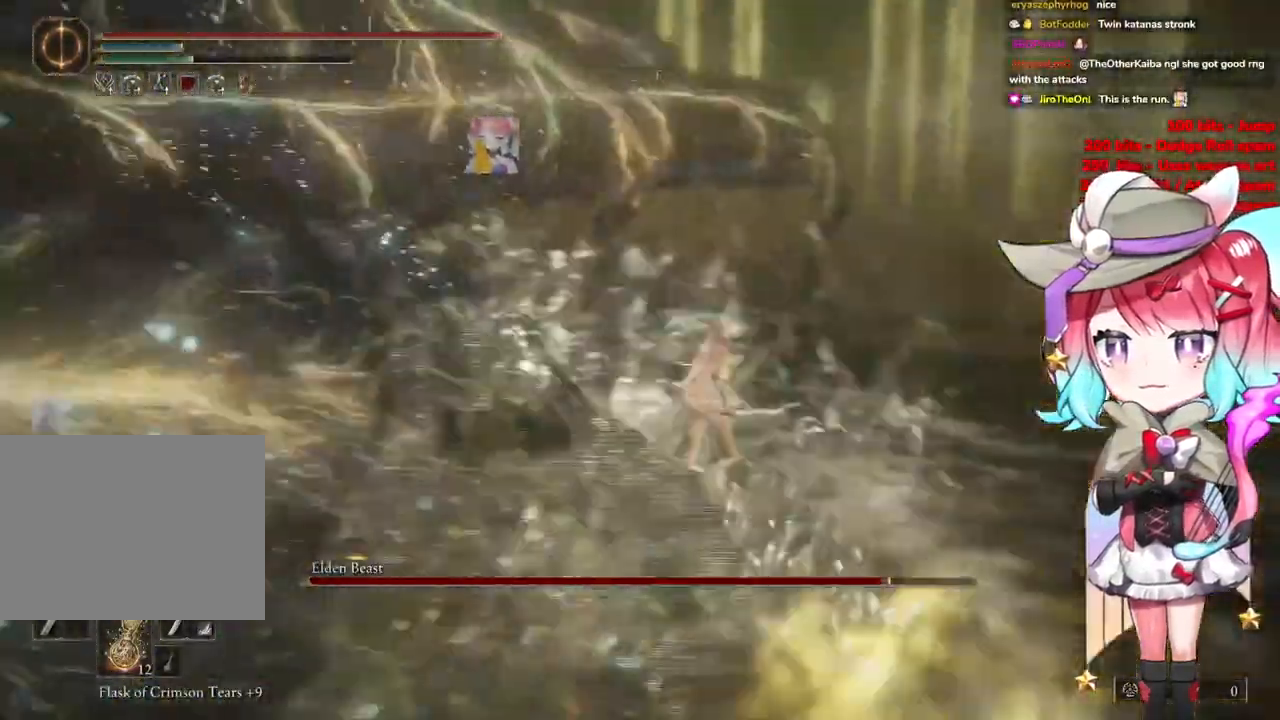
Gameplay with a controller (PlayStation layout); each line is a JSON object with the inputs held at the frame after it. "events" lists button and stick changes between this image and that frame as [ms after this image, input, new state], when the widget could be followed in between.
{"buttons": [], "left_stick": "up", "right_stick": "down-left", "events": [[67, "L1", "up"], [100, "right_stick", "center"], [283, "right_stick", "down-left"]]}
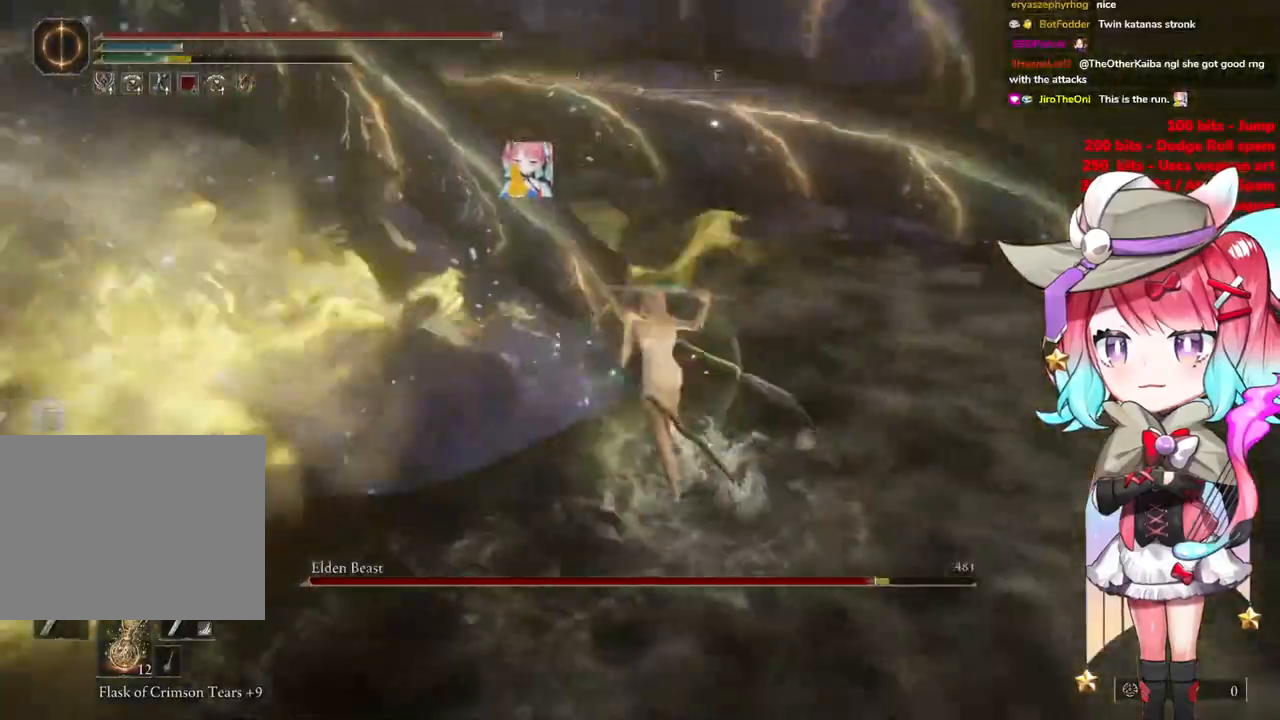
{"buttons": ["L1"], "left_stick": "up-right", "right_stick": "center", "events": [[100, "L1", "down"], [234, "L1", "up"], [301, "L1", "down"], [301, "right_stick", "center"], [417, "L1", "up"], [467, "L1", "down"], [501, "left_stick", "up-right"]]}
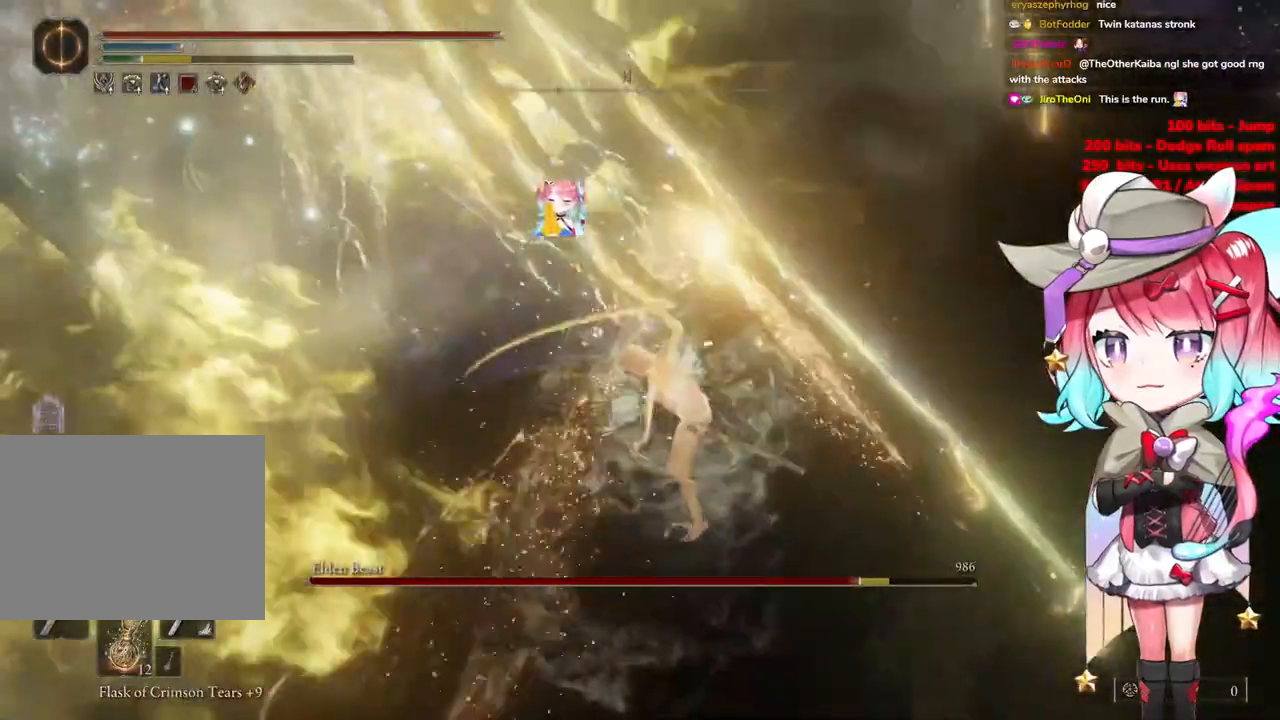
{"buttons": ["L1"], "left_stick": "up", "right_stick": "center", "events": [[50, "L1", "up"], [133, "L1", "down"], [267, "L1", "up"], [300, "left_stick", "up"], [334, "L1", "down"], [434, "L1", "up"], [500, "L1", "down"]]}
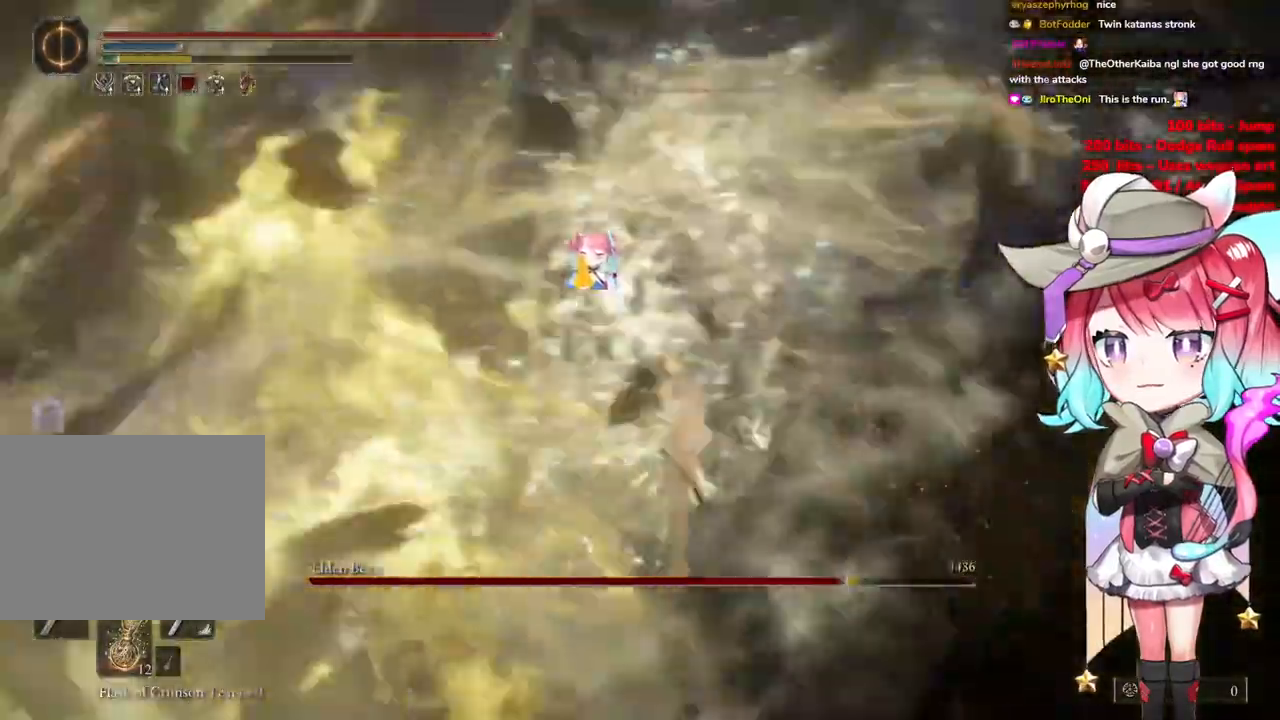
{"buttons": ["L1"], "left_stick": "up", "right_stick": "center", "events": [[134, "L1", "up"], [201, "L1", "down"], [317, "L1", "up"], [417, "L1", "down"]]}
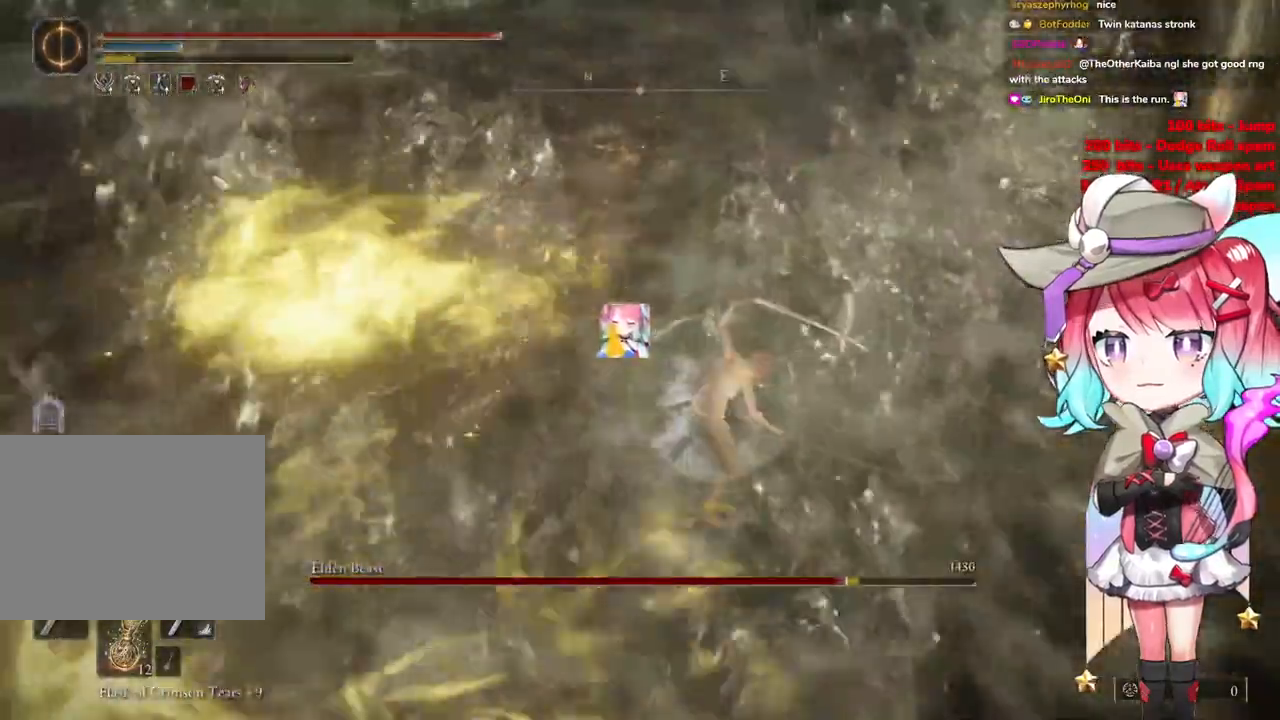
{"buttons": ["CIRCLE"], "left_stick": "up", "right_stick": "center", "events": [[50, "L1", "up"], [117, "L1", "down"], [233, "L1", "up"], [434, "CIRCLE", "down"]]}
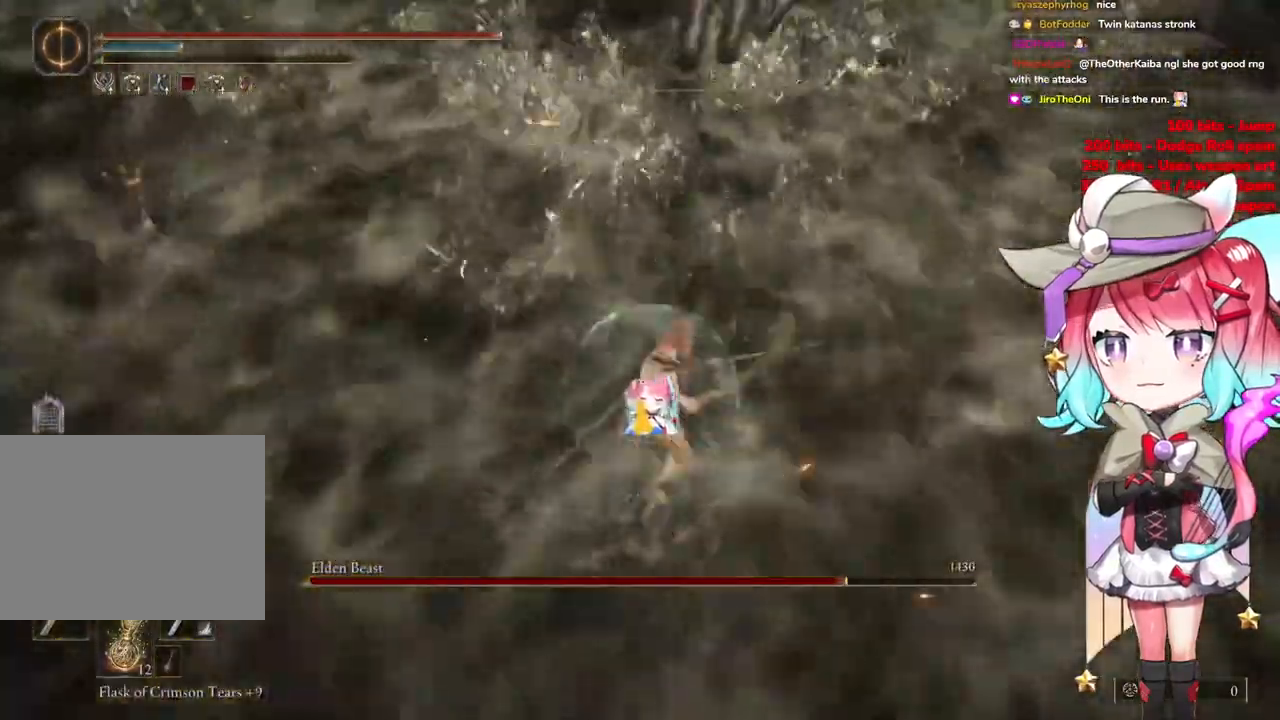
{"buttons": [], "left_stick": "up", "right_stick": "center", "events": [[50, "CIRCLE", "up"], [134, "CIRCLE", "down"], [234, "CIRCLE", "up"], [434, "right_stick", "left"], [501, "right_stick", "center"]]}
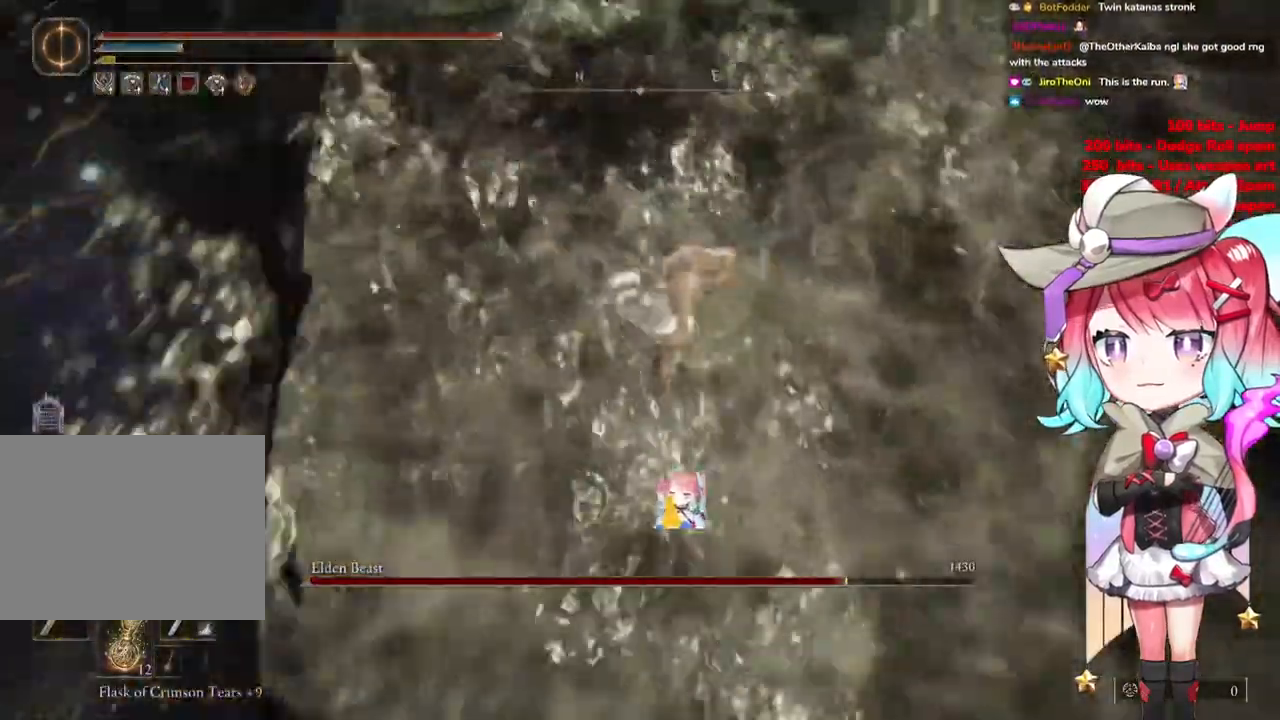
{"buttons": [], "left_stick": "up-right", "right_stick": "left", "events": [[117, "CIRCLE", "down"], [217, "CIRCLE", "up"], [317, "right_stick", "left"], [450, "left_stick", "up-right"]]}
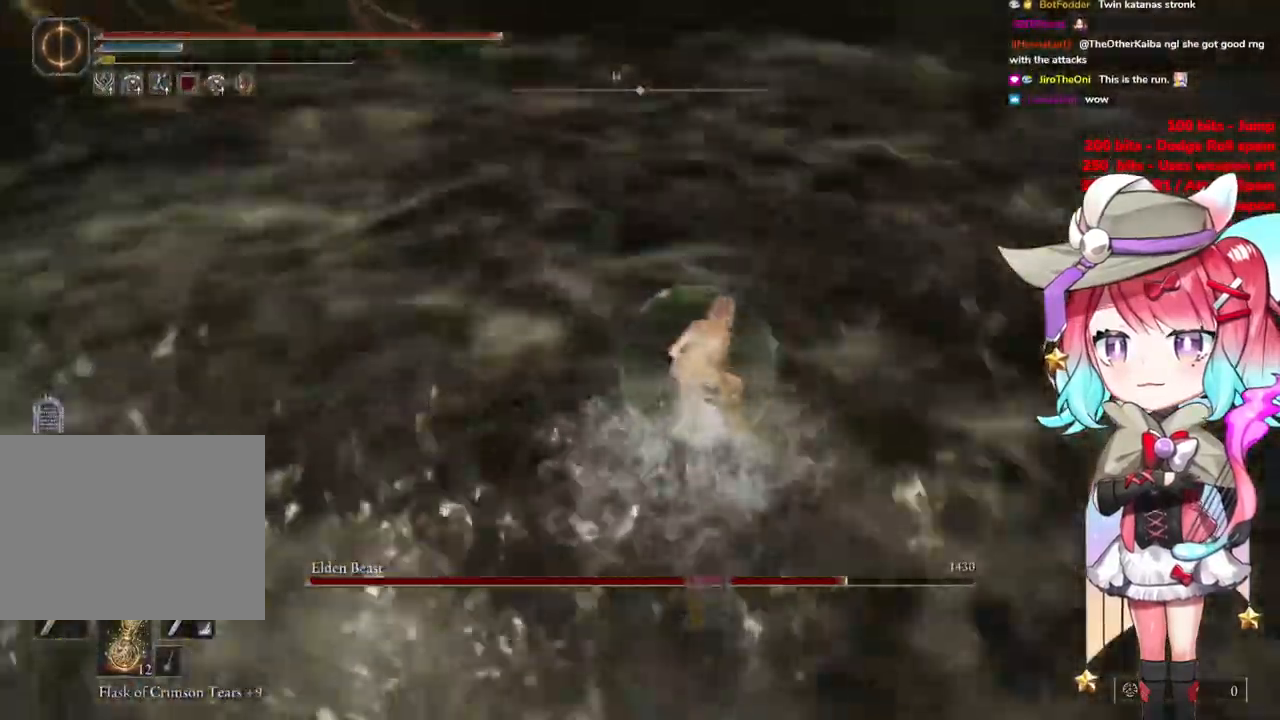
{"buttons": [], "left_stick": "right", "right_stick": "up-left", "events": [[234, "left_stick", "right"], [234, "right_stick", "up-left"]]}
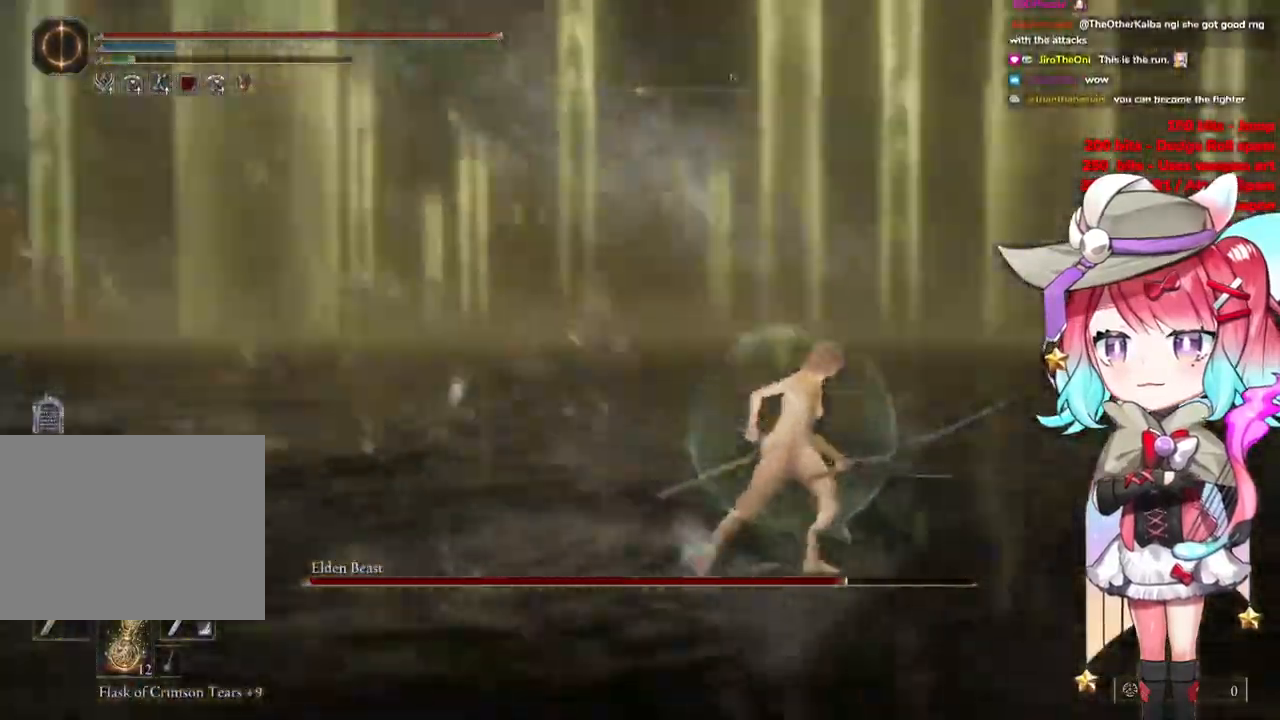
{"buttons": [], "left_stick": "right", "right_stick": "left", "events": [[34, "right_stick", "center"], [167, "R3", "down"], [250, "R3", "up"], [250, "right_stick", "left"]]}
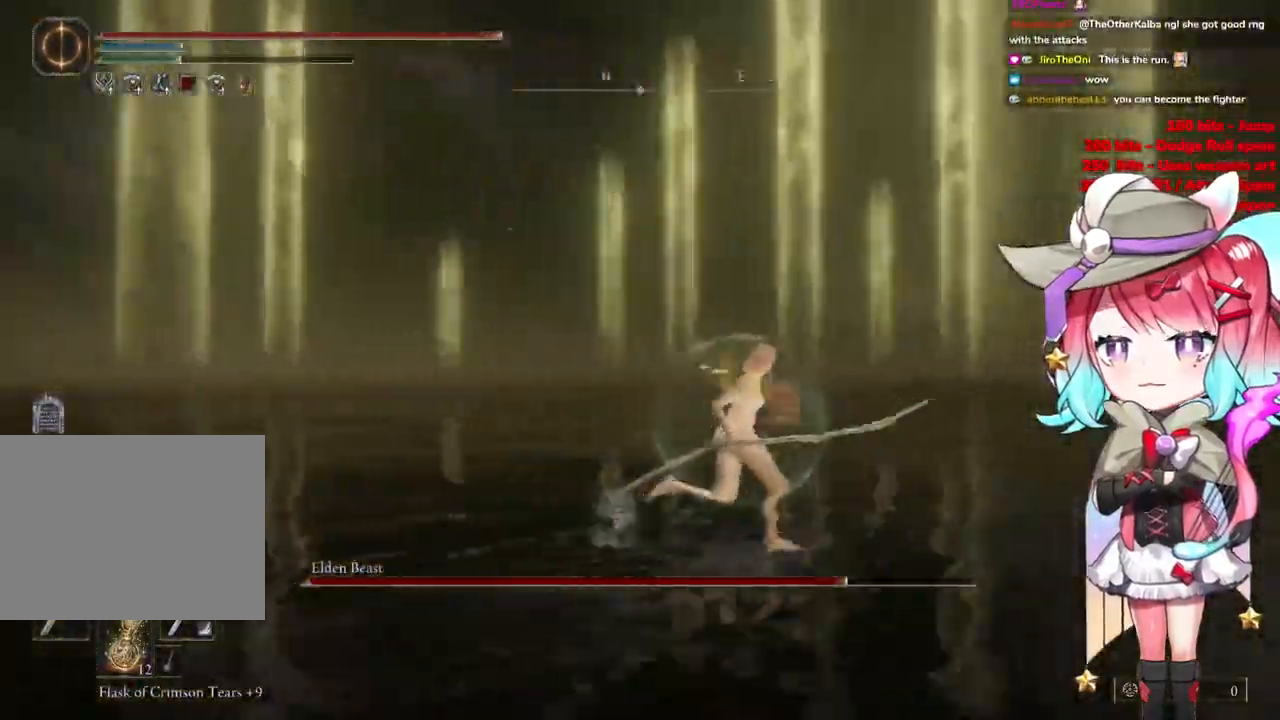
{"buttons": [], "left_stick": "up-right", "right_stick": "left", "events": [[33, "L3", "down"], [33, "left_stick", "up-right"], [100, "L3", "up"]]}
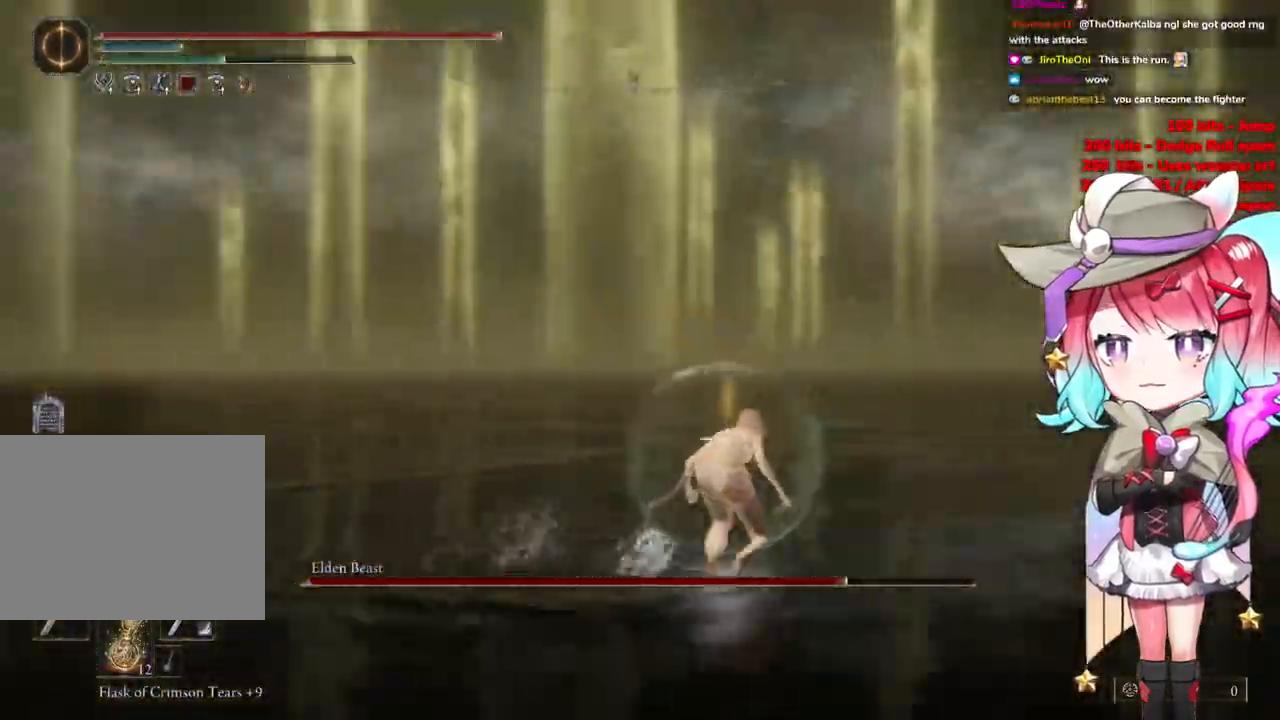
{"buttons": [], "left_stick": "up", "right_stick": "center", "events": [[200, "left_stick", "up"], [317, "right_stick", "center"]]}
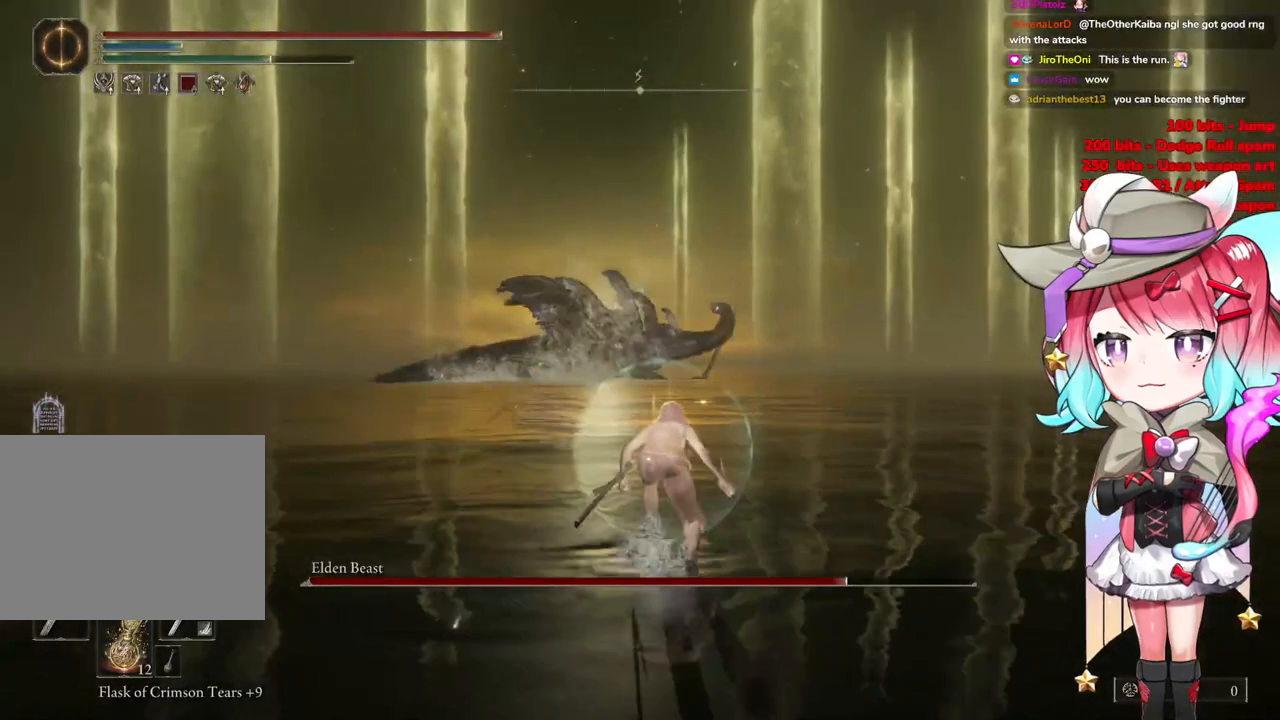
{"buttons": ["CIRCLE"], "left_stick": "up-left", "right_stick": "center", "events": [[33, "R3", "down"], [83, "R3", "up"], [267, "left_stick", "up-left"], [283, "CIRCLE", "down"]]}
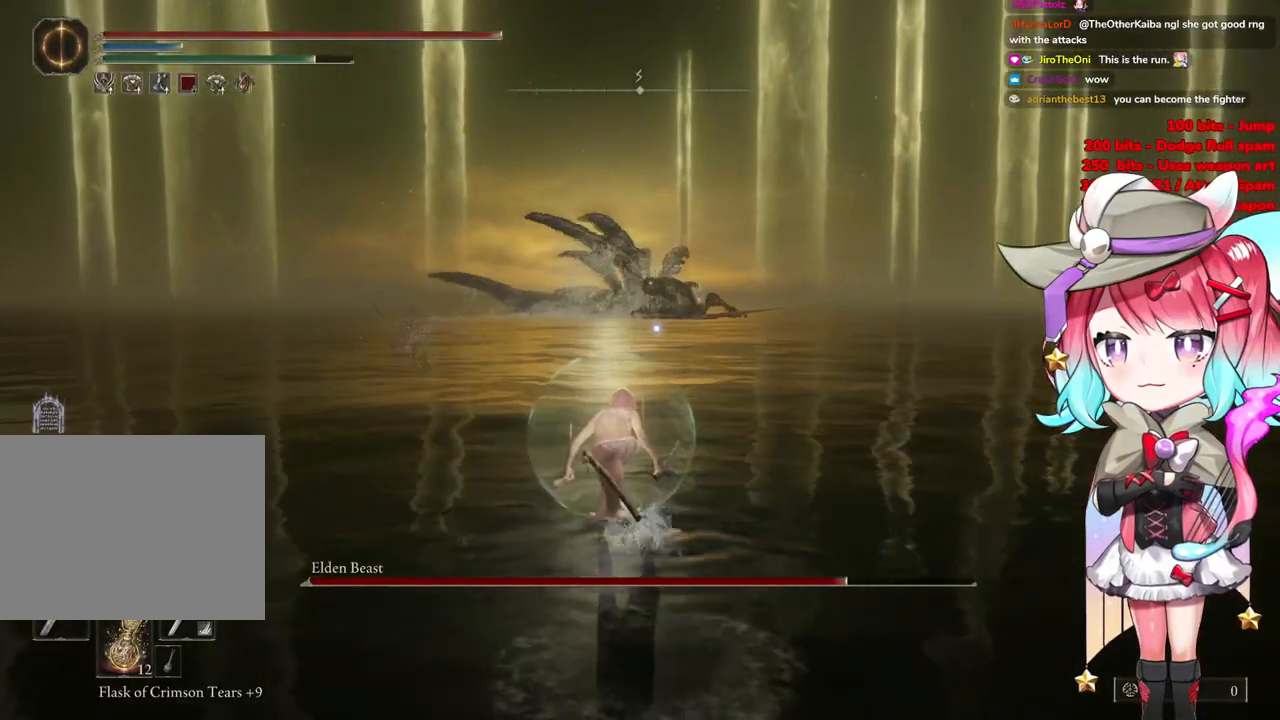
{"buttons": ["CIRCLE"], "left_stick": "up-left", "right_stick": "center", "events": []}
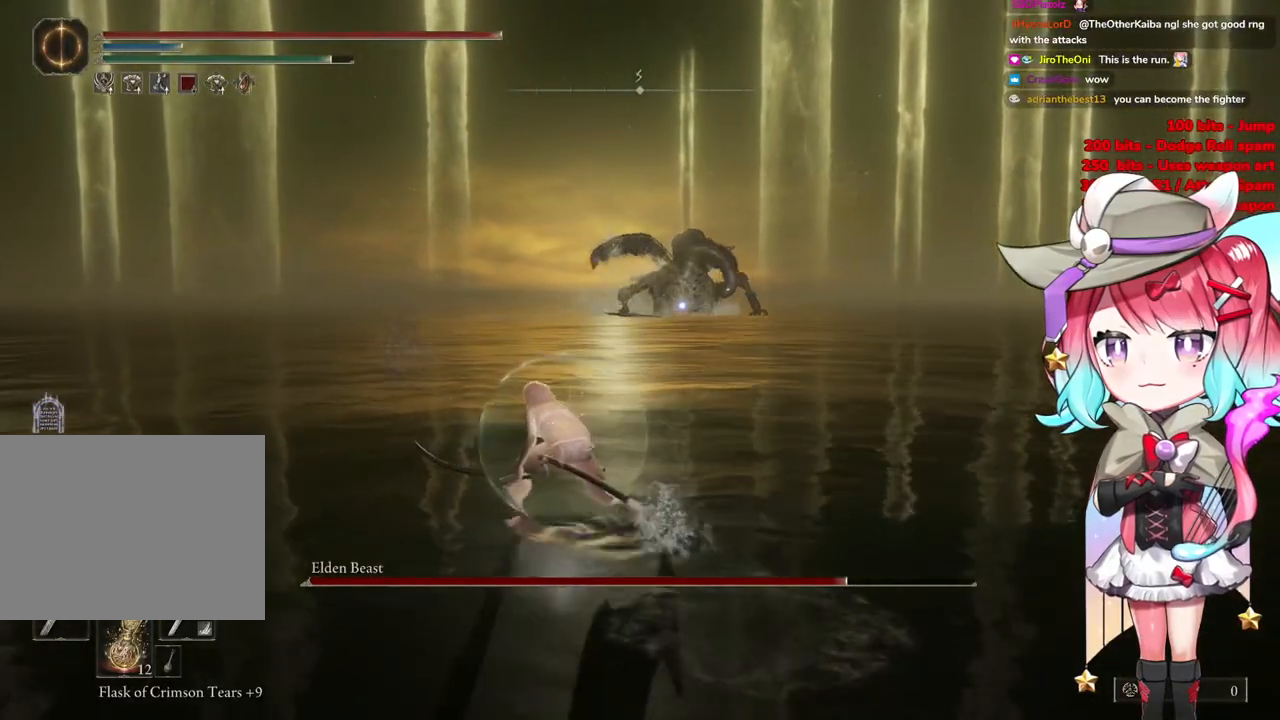
{"buttons": ["CIRCLE"], "left_stick": "up-left", "right_stick": "center", "events": []}
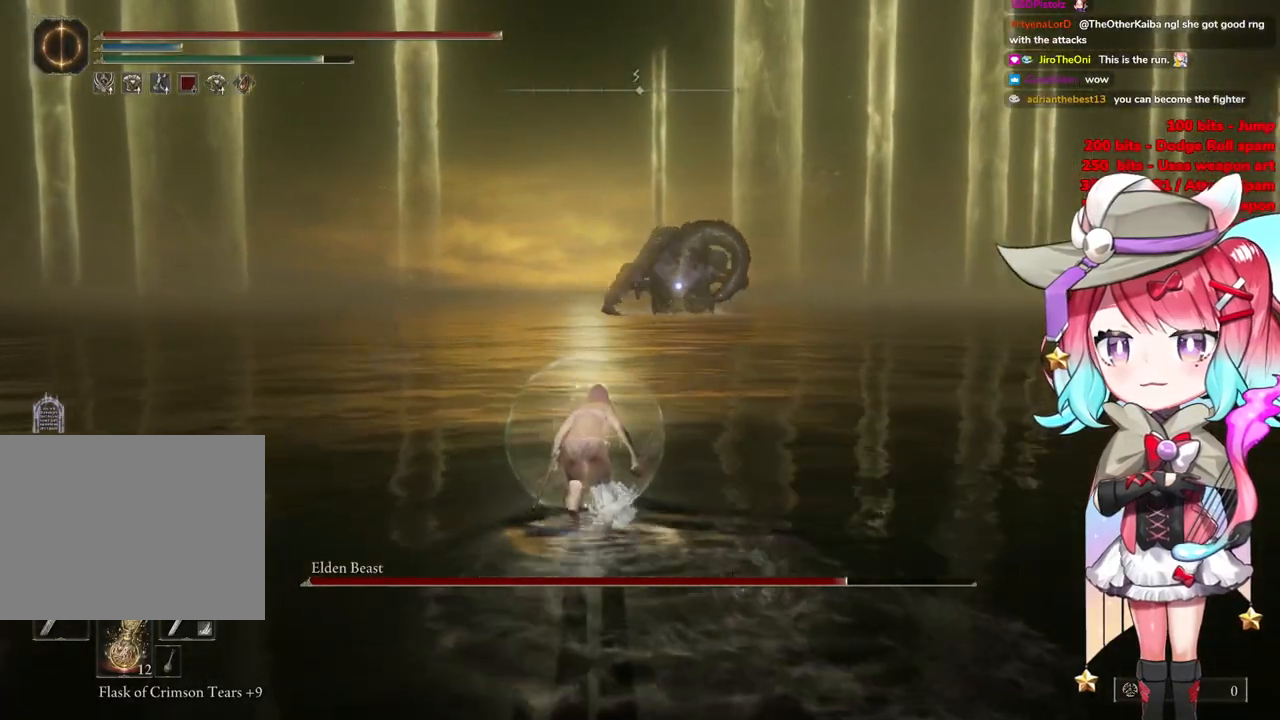
{"buttons": ["CIRCLE"], "left_stick": "up-left", "right_stick": "center", "events": []}
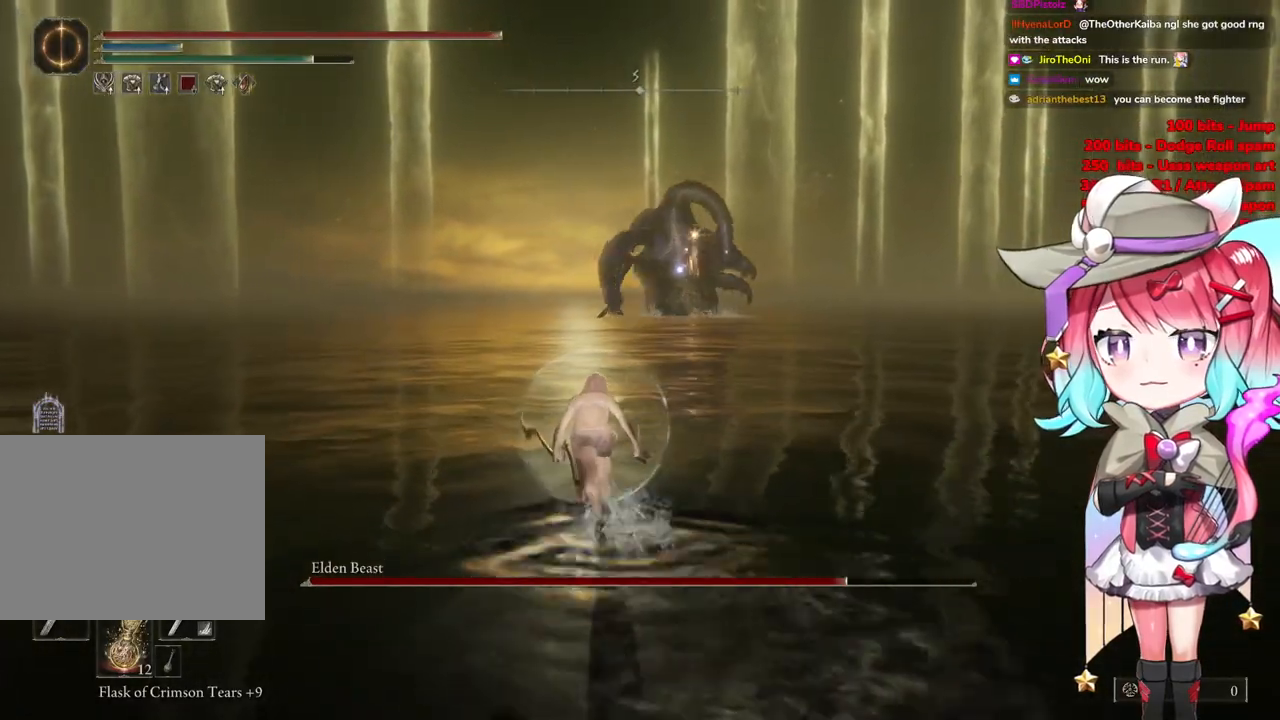
{"buttons": ["CIRCLE"], "left_stick": "up-left", "right_stick": "center", "events": []}
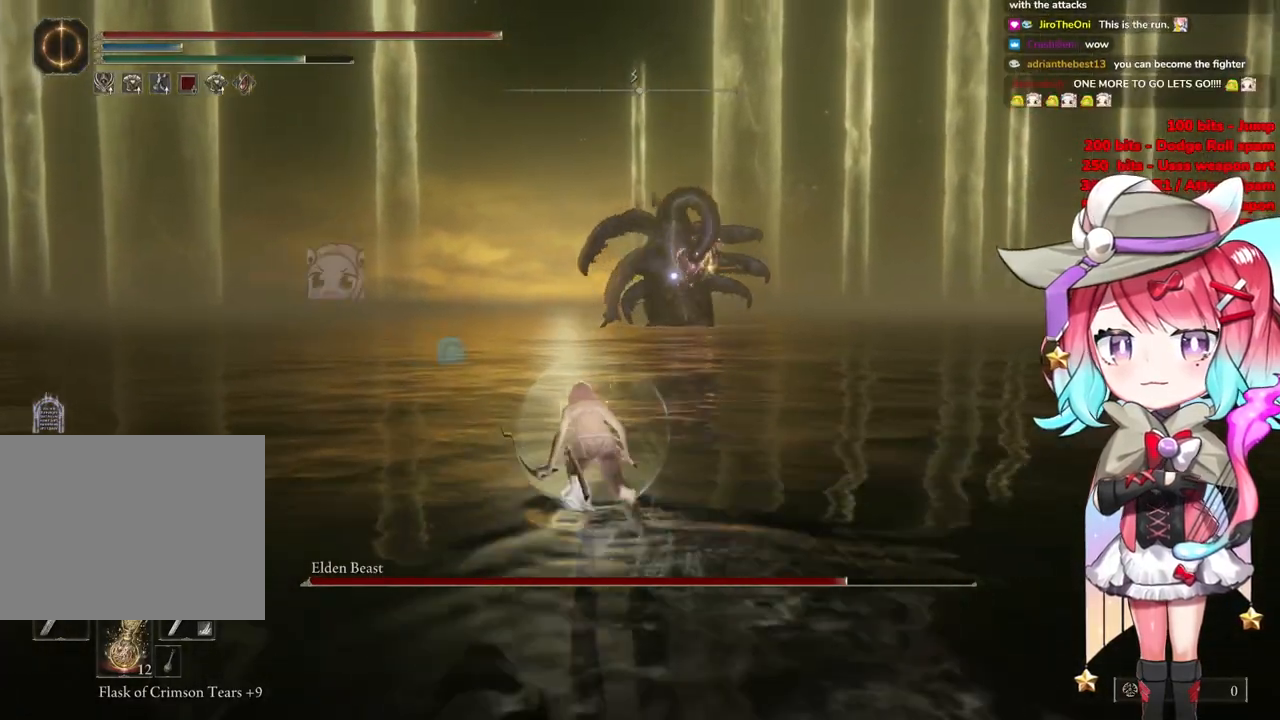
{"buttons": ["CIRCLE"], "left_stick": "up-left", "right_stick": "center", "events": []}
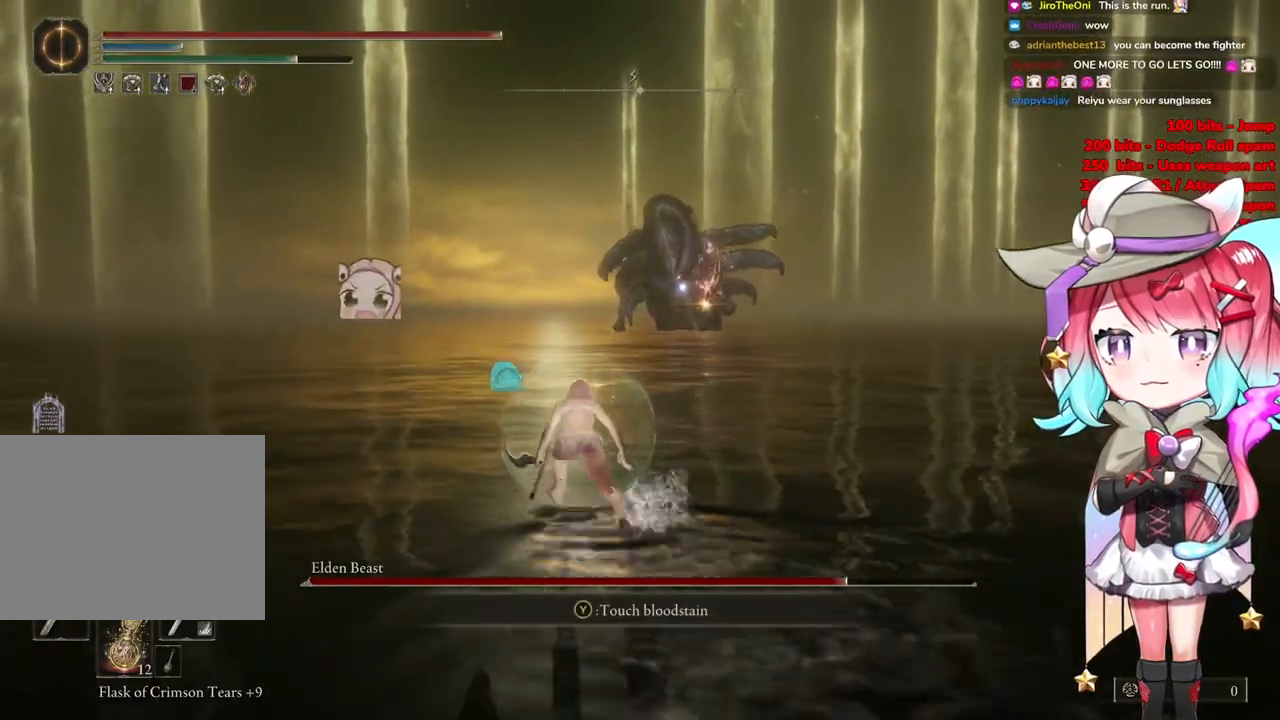
{"buttons": ["CIRCLE"], "left_stick": "up-left", "right_stick": "center", "events": []}
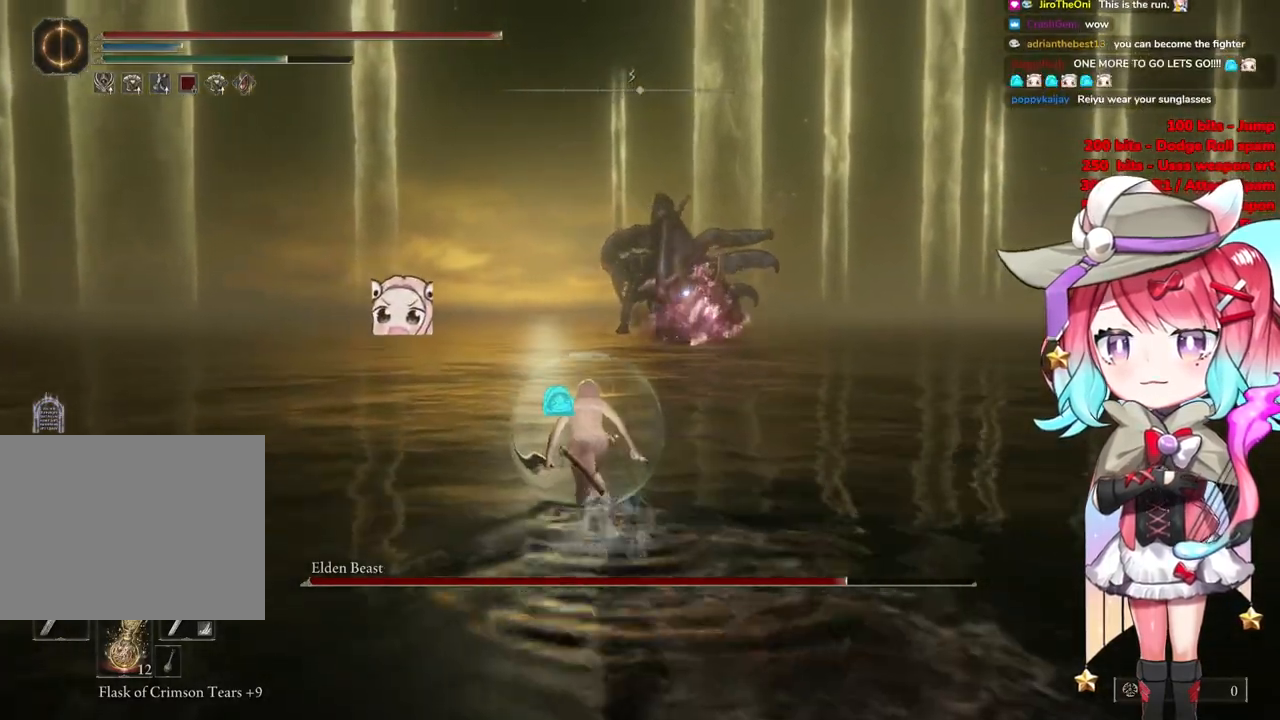
{"buttons": ["CIRCLE"], "left_stick": "up-left", "right_stick": "center", "events": []}
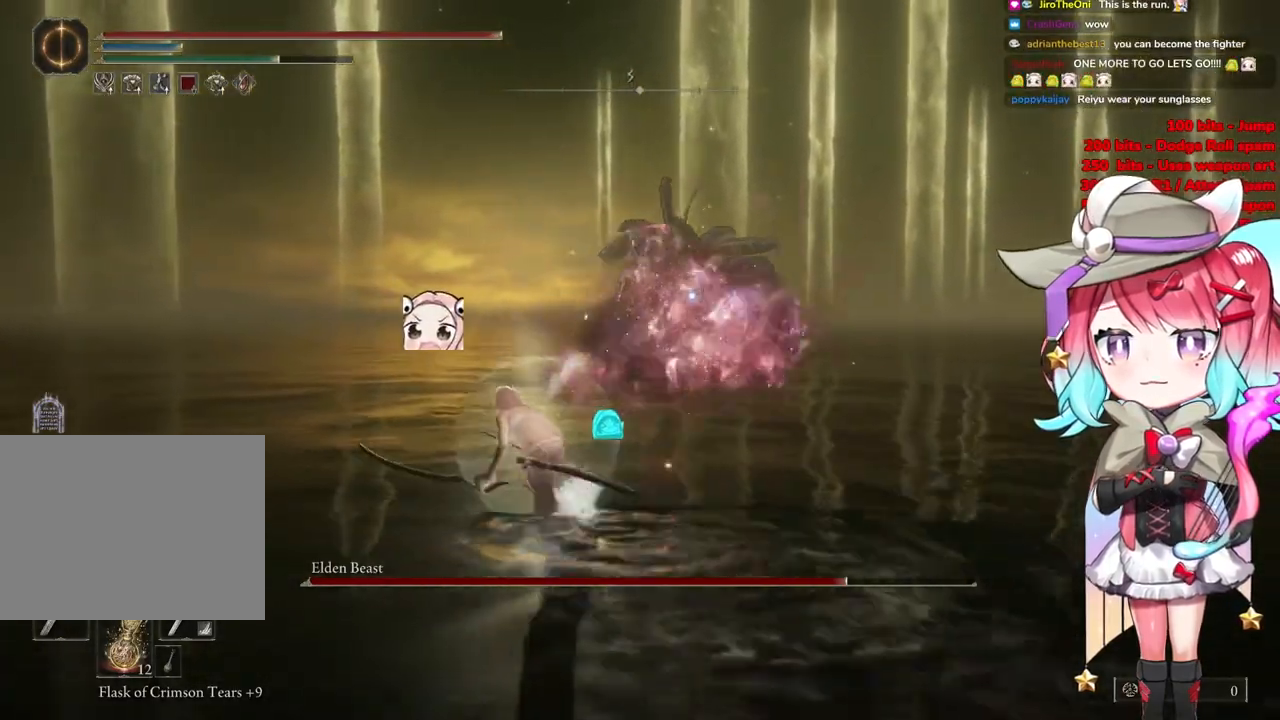
{"buttons": [], "left_stick": "up-left", "right_stick": "center", "events": [[150, "CIRCLE", "up"], [233, "CIRCLE", "down"], [317, "CIRCLE", "up"], [383, "CIRCLE", "down"], [483, "CIRCLE", "up"]]}
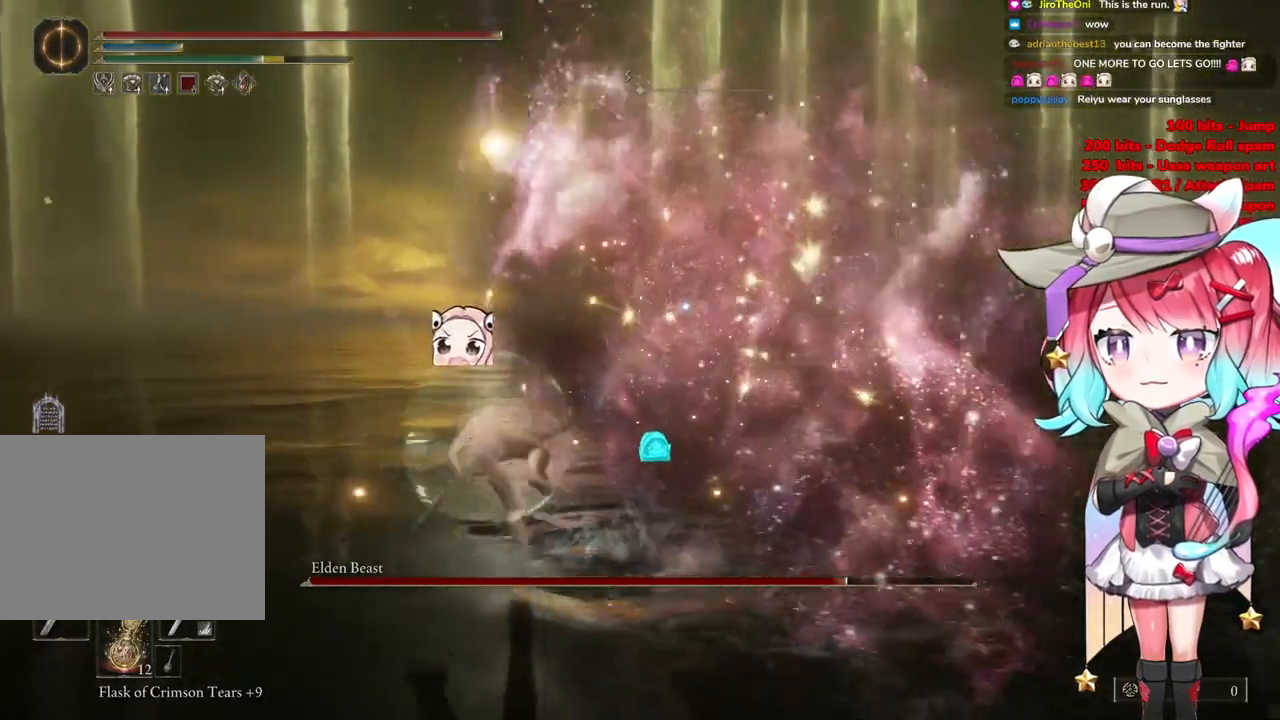
{"buttons": ["CIRCLE"], "left_stick": "up-left", "right_stick": "center", "events": [[384, "CIRCLE", "down"]]}
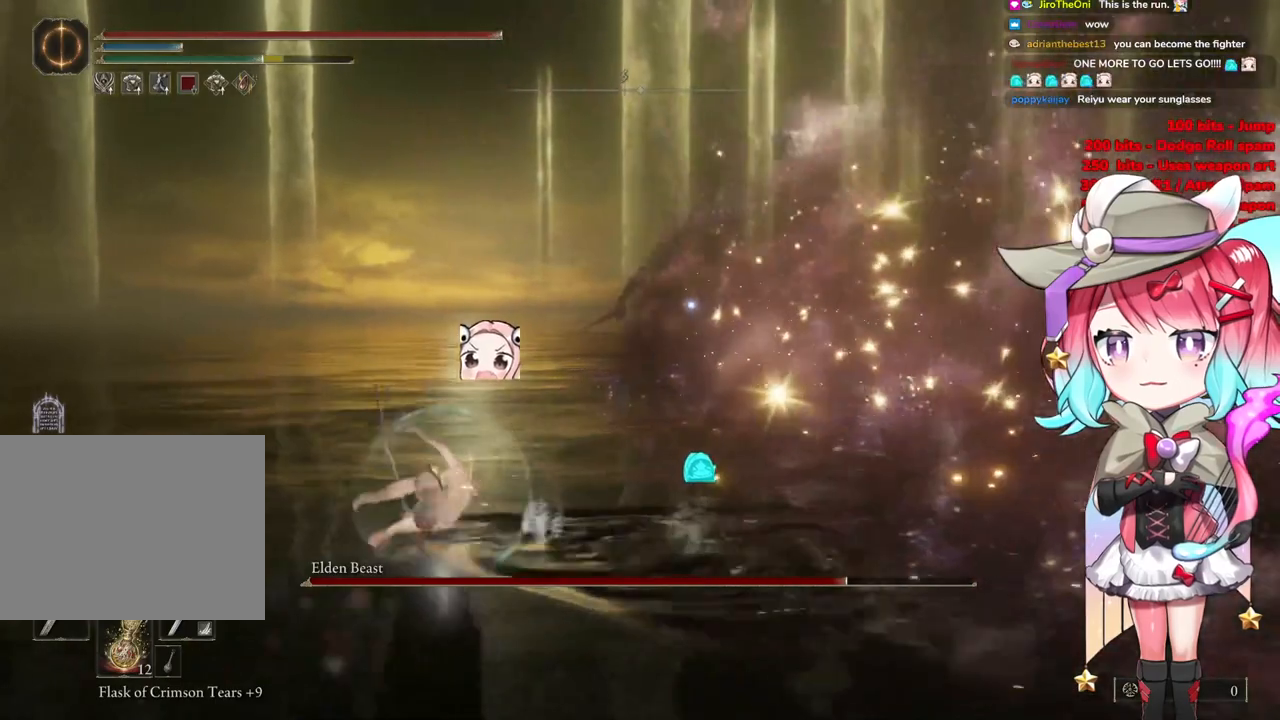
{"buttons": ["CIRCLE"], "left_stick": "up-left", "right_stick": "center", "events": []}
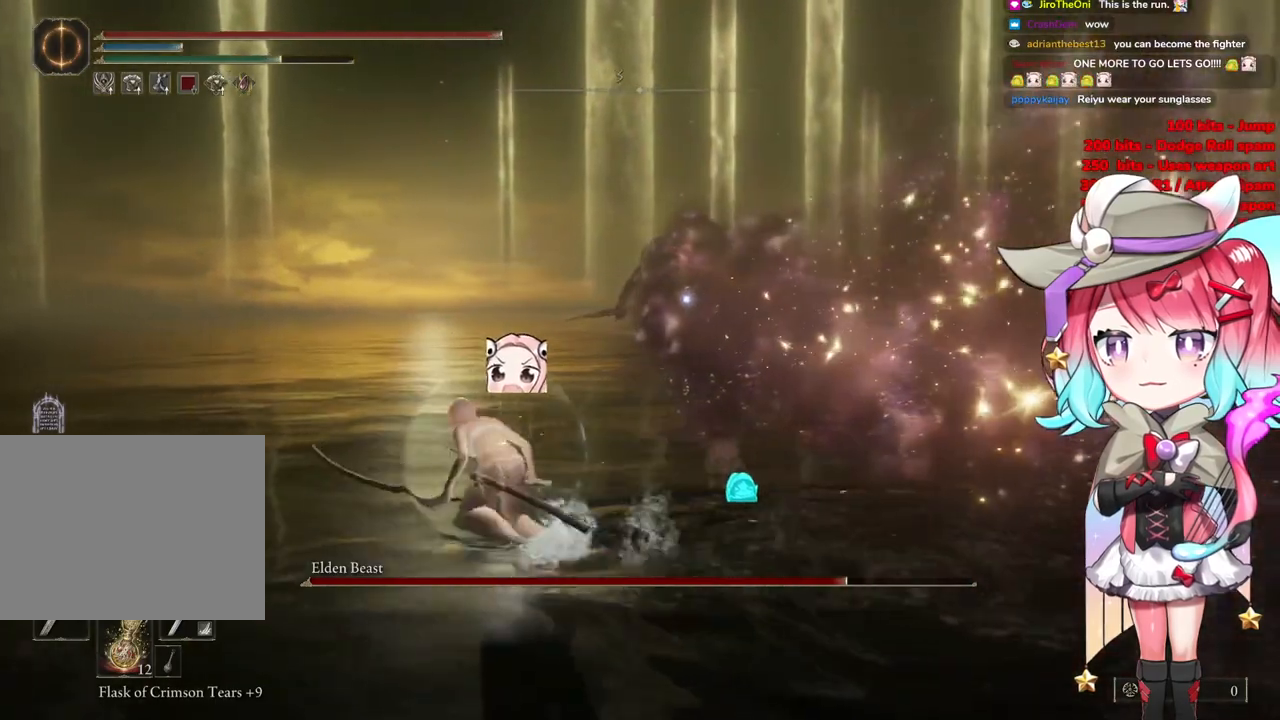
{"buttons": ["CIRCLE"], "left_stick": "up-left", "right_stick": "center", "events": []}
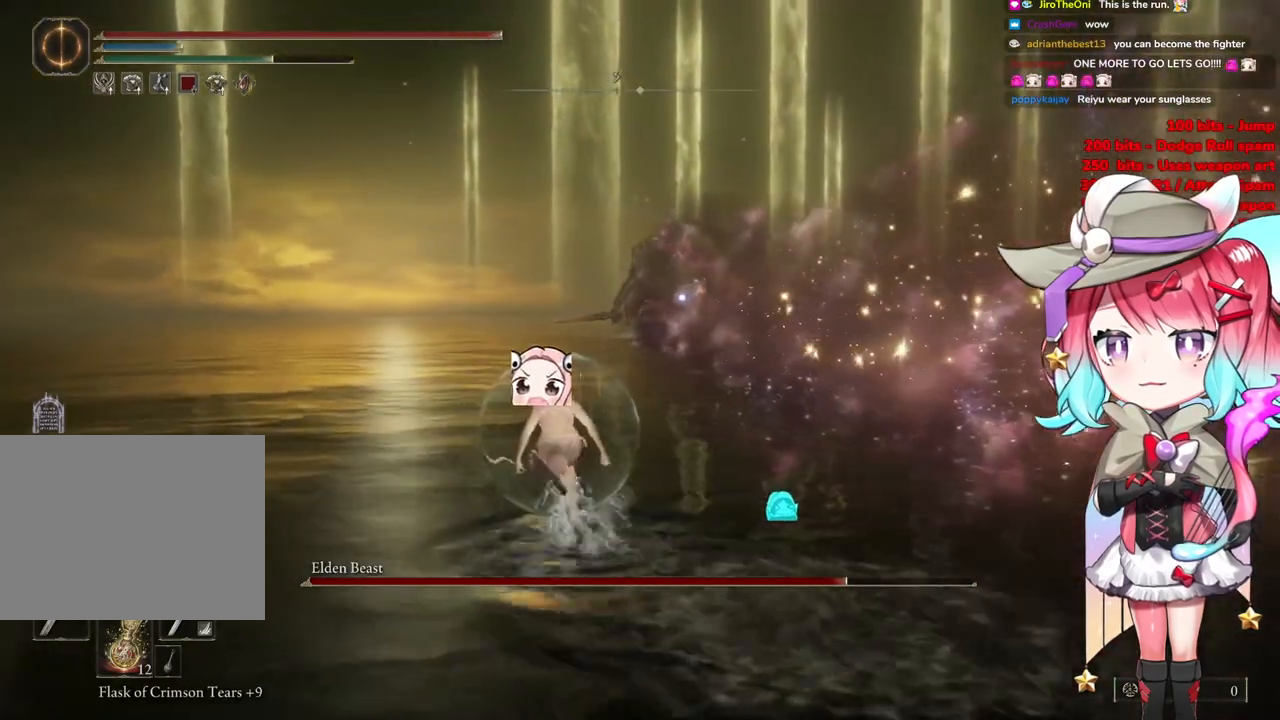
{"buttons": ["CIRCLE"], "left_stick": "up-left", "right_stick": "center", "events": []}
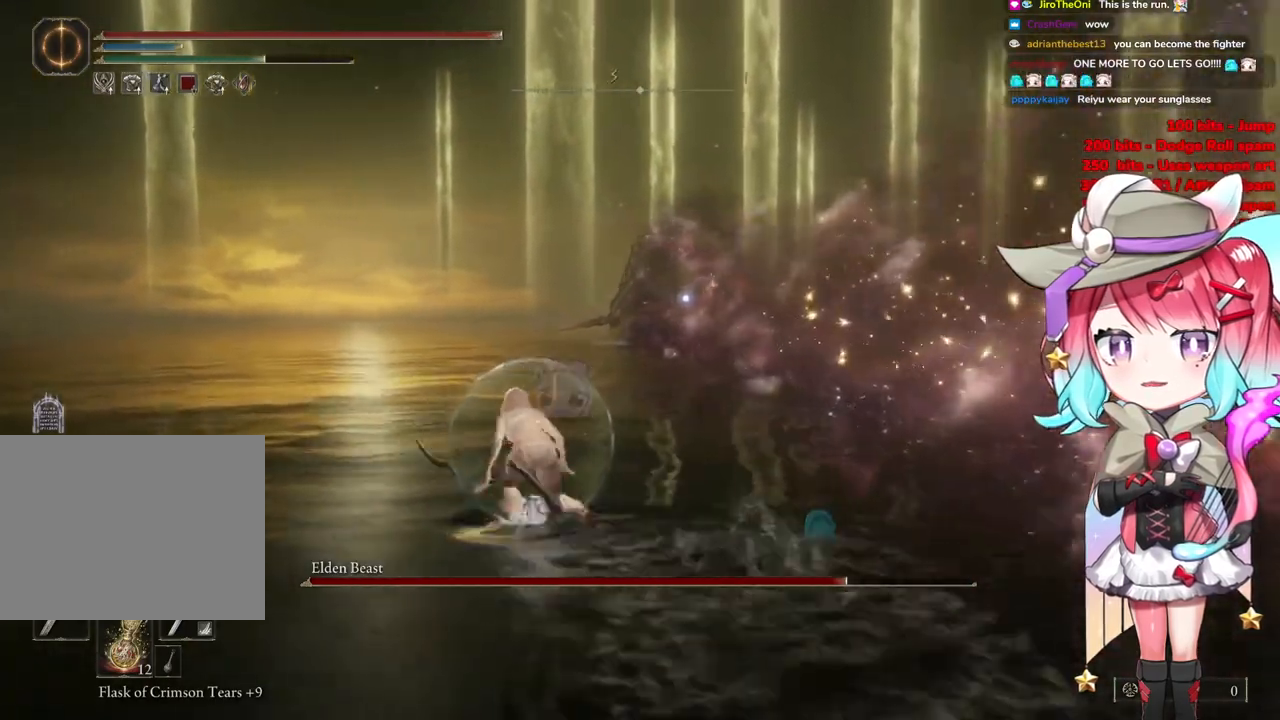
{"buttons": ["CIRCLE"], "left_stick": "up-left", "right_stick": "center", "events": []}
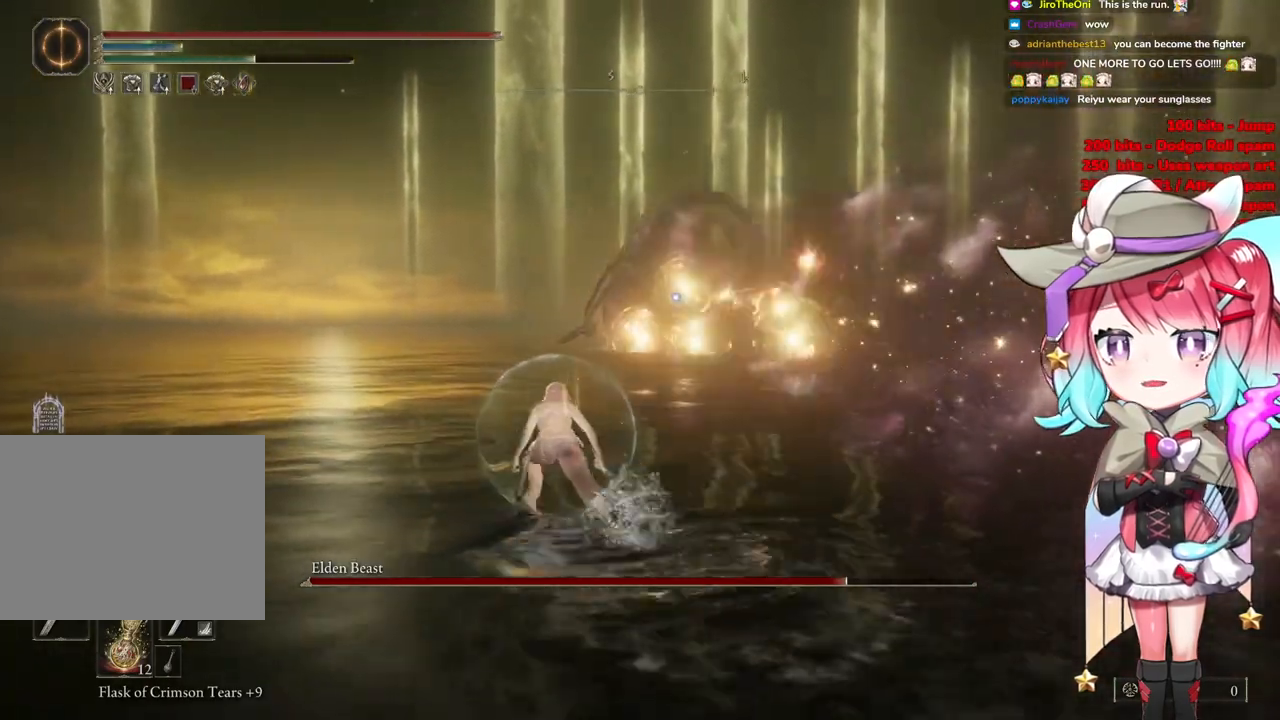
{"buttons": ["CIRCLE"], "left_stick": "up-left", "right_stick": "center", "events": []}
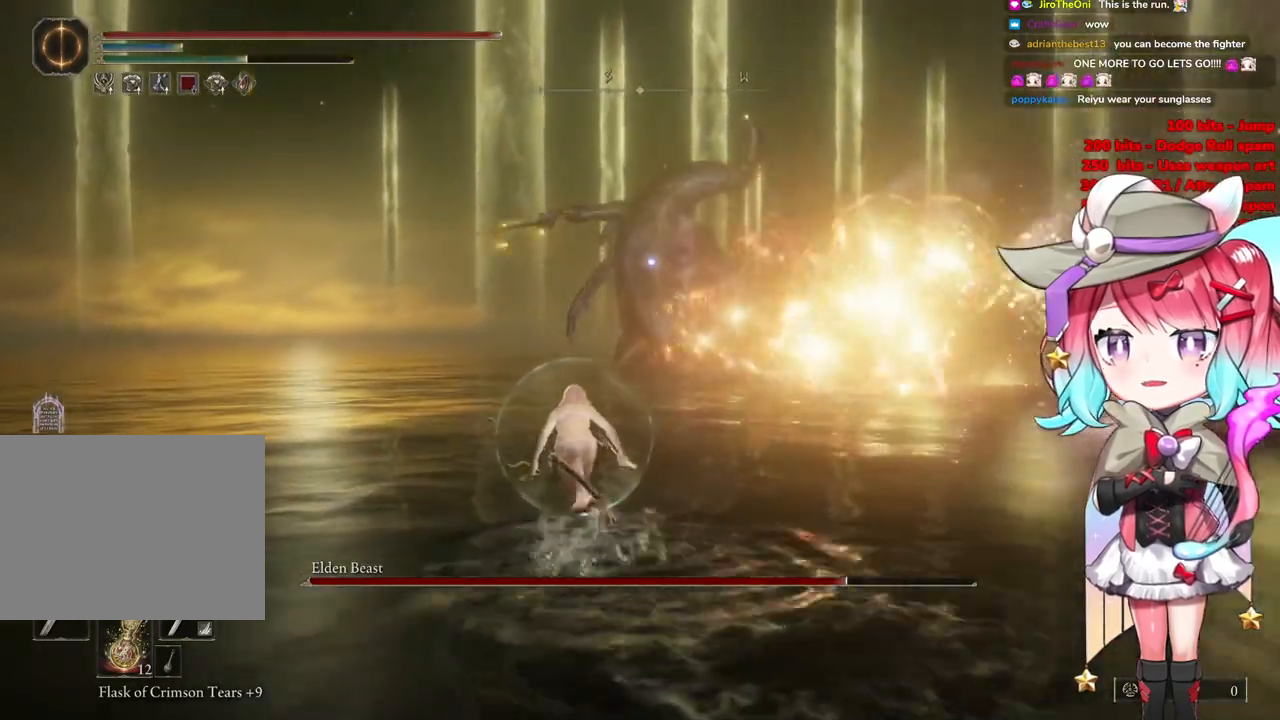
{"buttons": ["CIRCLE"], "left_stick": "up-left", "right_stick": "center", "events": []}